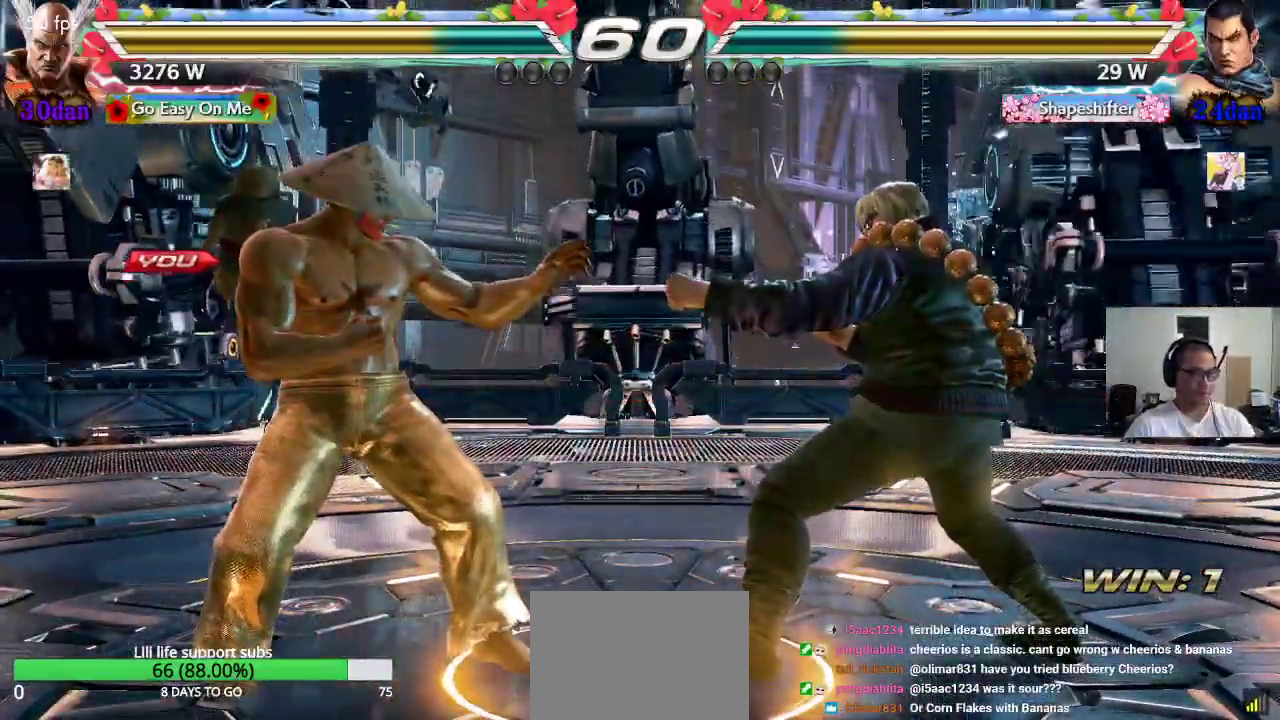
Gameplay with a controller (arcade stick); each line is a JSON object with the inputs held at the frame after it. "events" lists button and stick changes between this image and that frame as [ms after this image, input, new state], when the widget could be followed in between. Not read: L3 R2 R3.
{"buttons": ["SQUARE", "TRIANGLE"], "left_stick": "center", "events": [[217, "SQUARE", "down"], [233, "CROSS", "down"], [333, "CROSS", "up"], [367, "CROSS", "down"], [417, "SQUARE", "up"], [417, "TRIANGLE", "down"], [483, "CROSS", "up"], [483, "SQUARE", "down"]]}
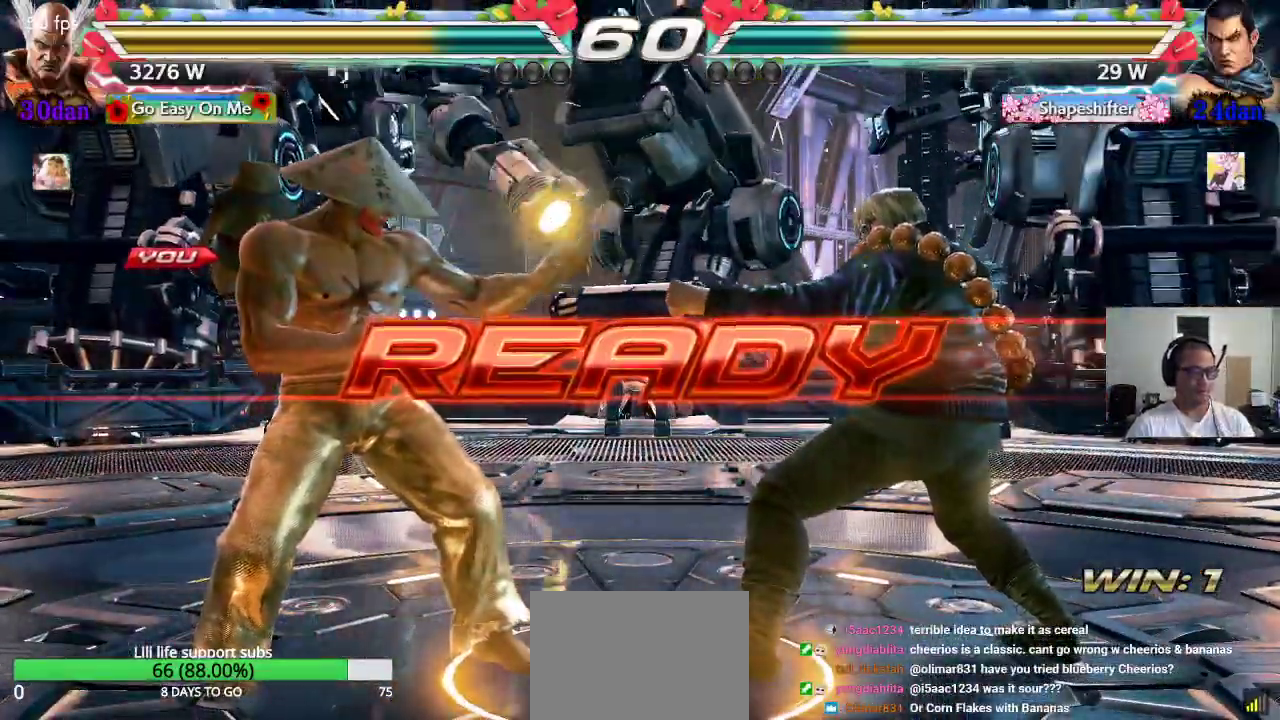
{"buttons": [], "left_stick": "center", "events": [[17, "CROSS", "down"], [400, "TRIANGLE", "up"], [417, "CROSS", "up"], [417, "SQUARE", "up"]]}
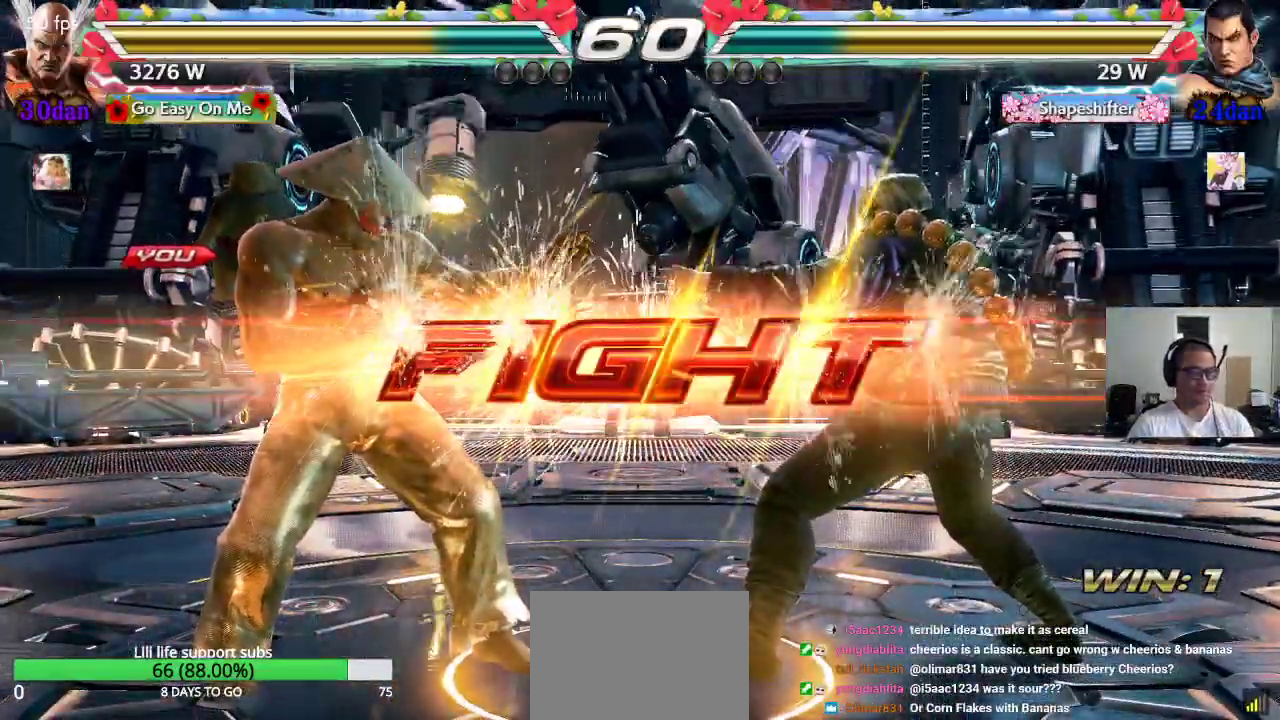
{"buttons": ["SQUARE"], "left_stick": "right", "events": [[267, "SQUARE", "down"], [317, "SQUARE", "up"], [333, "left_stick", "right"], [367, "SQUARE", "down"], [417, "SQUARE", "up"], [450, "SQUARE", "down"]]}
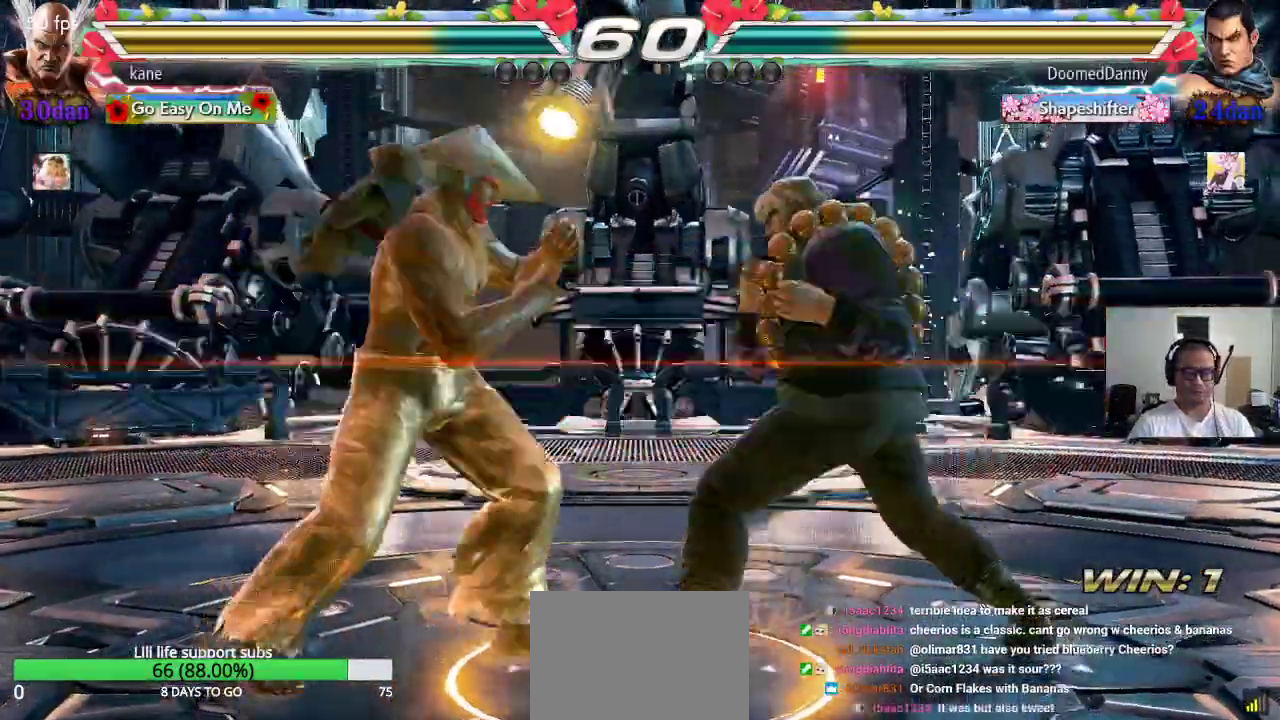
{"buttons": [], "left_stick": "center", "events": [[33, "left_stick", "center"], [117, "SQUARE", "up"], [383, "left_stick", "left"], [467, "left_stick", "center"]]}
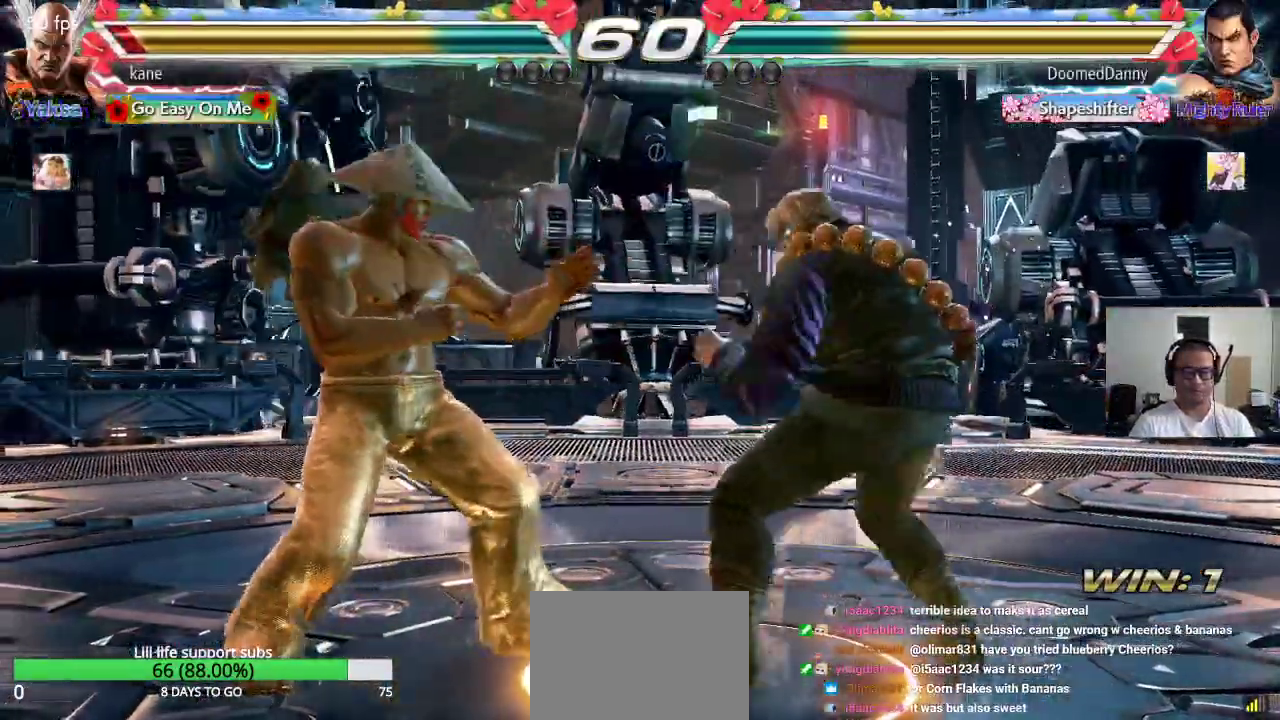
{"buttons": [], "left_stick": "down-left", "events": [[17, "left_stick", "left"], [100, "left_stick", "center"], [167, "left_stick", "left"], [300, "left_stick", "down-left"]]}
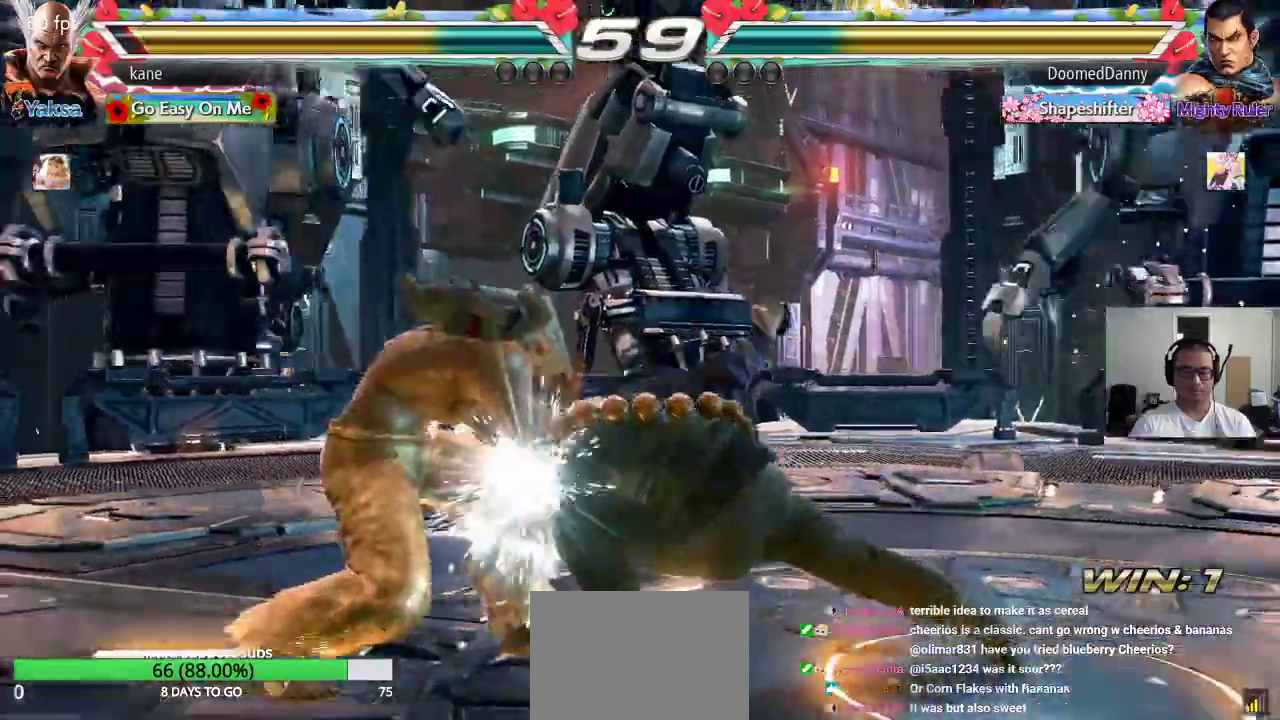
{"buttons": [], "left_stick": "center", "events": [[83, "SQUARE", "down"], [83, "left_stick", "center"], [117, "SQUARE", "up"], [167, "SQUARE", "down"], [200, "SQUARE", "up"], [233, "SQUARE", "down"], [417, "SQUARE", "up"], [433, "SQUARE", "down"], [483, "SQUARE", "up"]]}
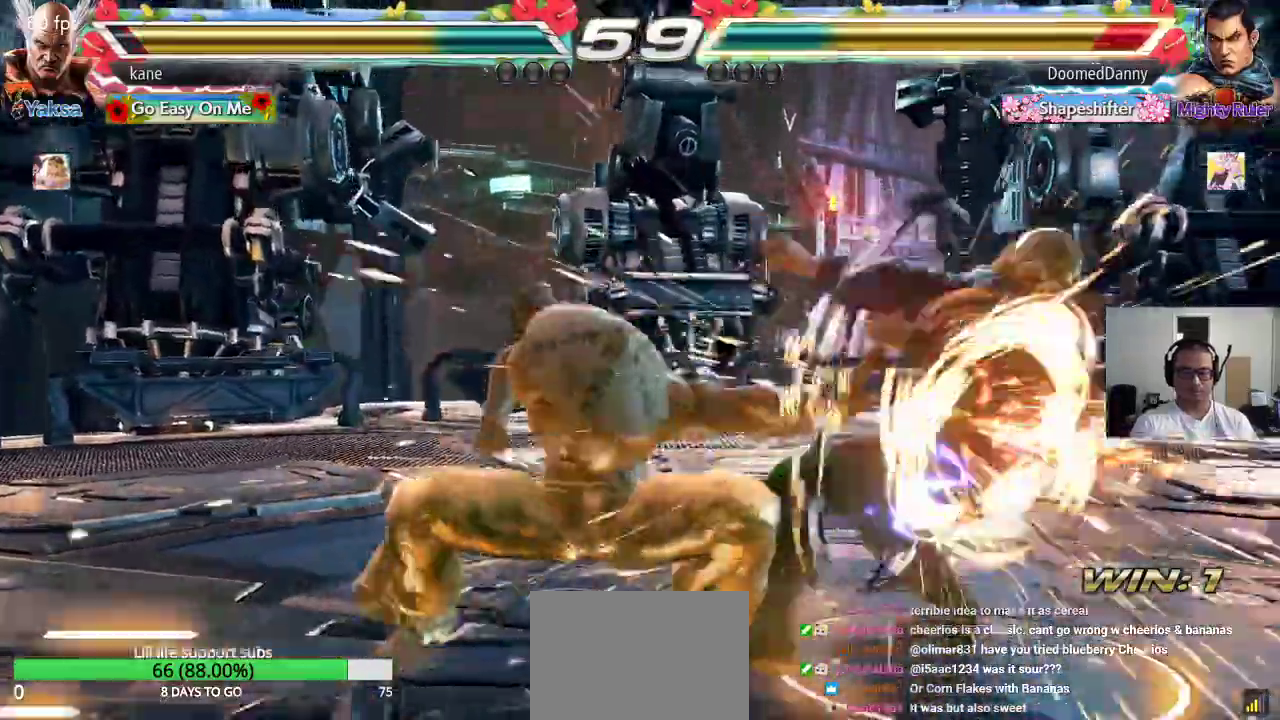
{"buttons": ["SQUARE"], "left_stick": "down-right", "events": [[350, "left_stick", "right"], [467, "SQUARE", "down"], [467, "left_stick", "down-right"]]}
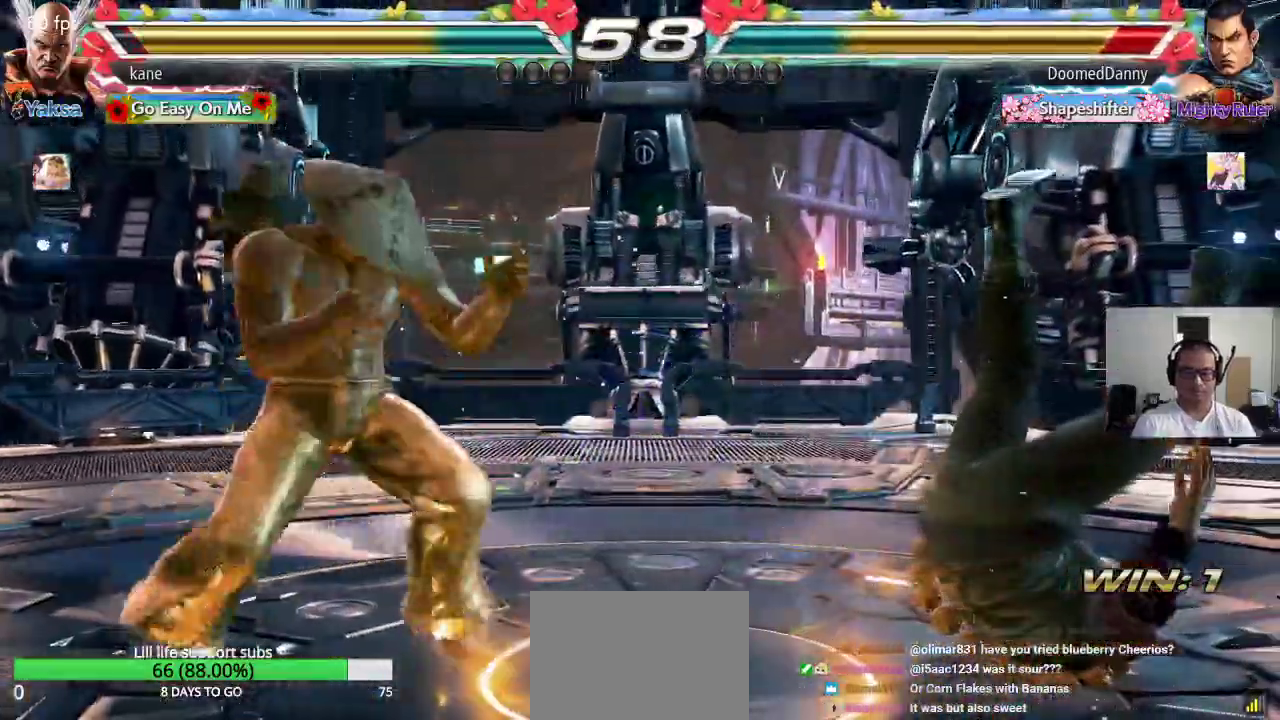
{"buttons": [], "left_stick": "center", "events": [[150, "SQUARE", "up"], [167, "left_stick", "center"]]}
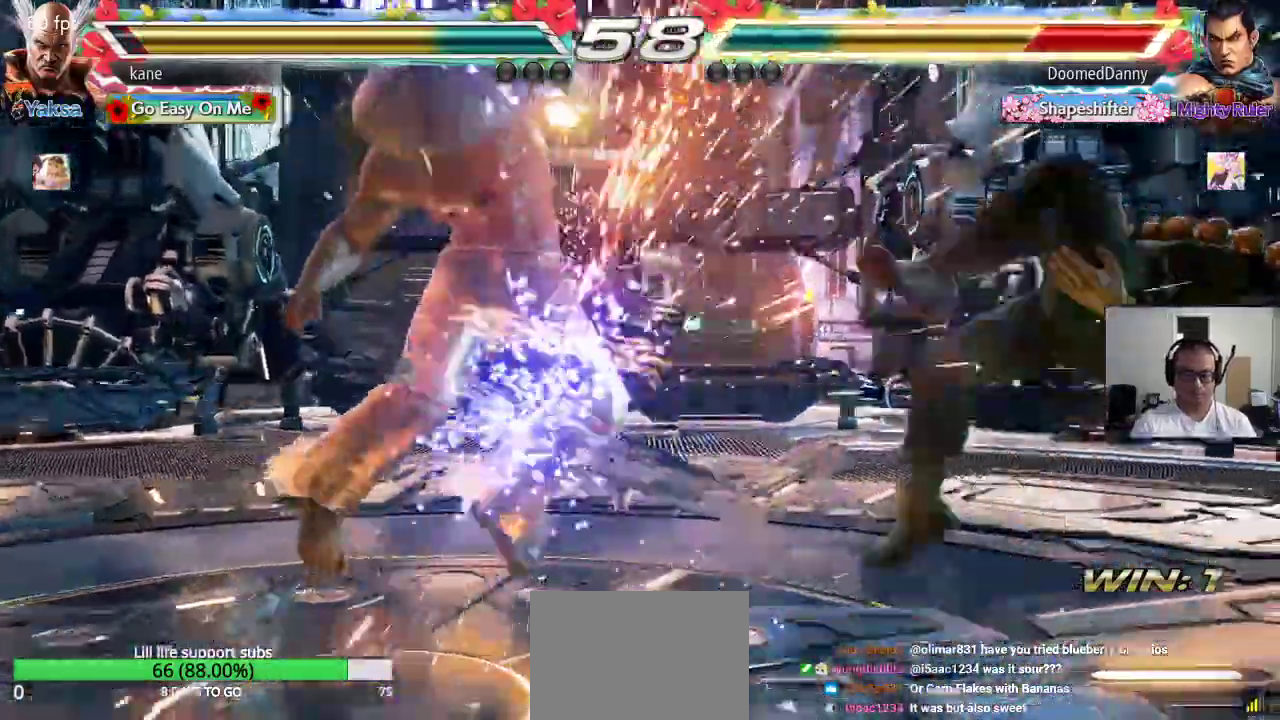
{"buttons": [], "left_stick": "center", "events": [[250, "left_stick", "right"], [300, "left_stick", "center"], [367, "left_stick", "right"], [467, "left_stick", "center"]]}
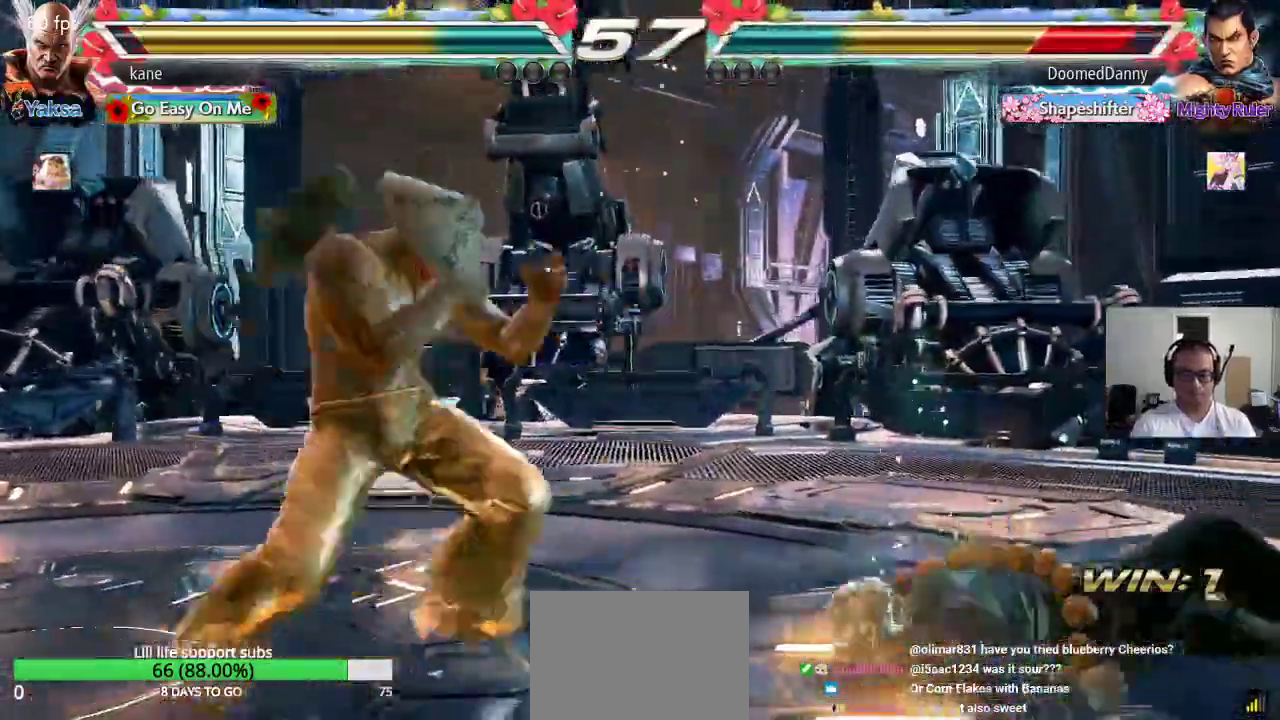
{"buttons": ["CIRCLE"], "left_stick": "center", "events": [[17, "left_stick", "down"], [150, "left_stick", "center"], [217, "left_stick", "right"], [350, "left_stick", "down-right"], [400, "CIRCLE", "down"], [433, "CIRCLE", "up"], [483, "left_stick", "center"], [500, "CIRCLE", "down"]]}
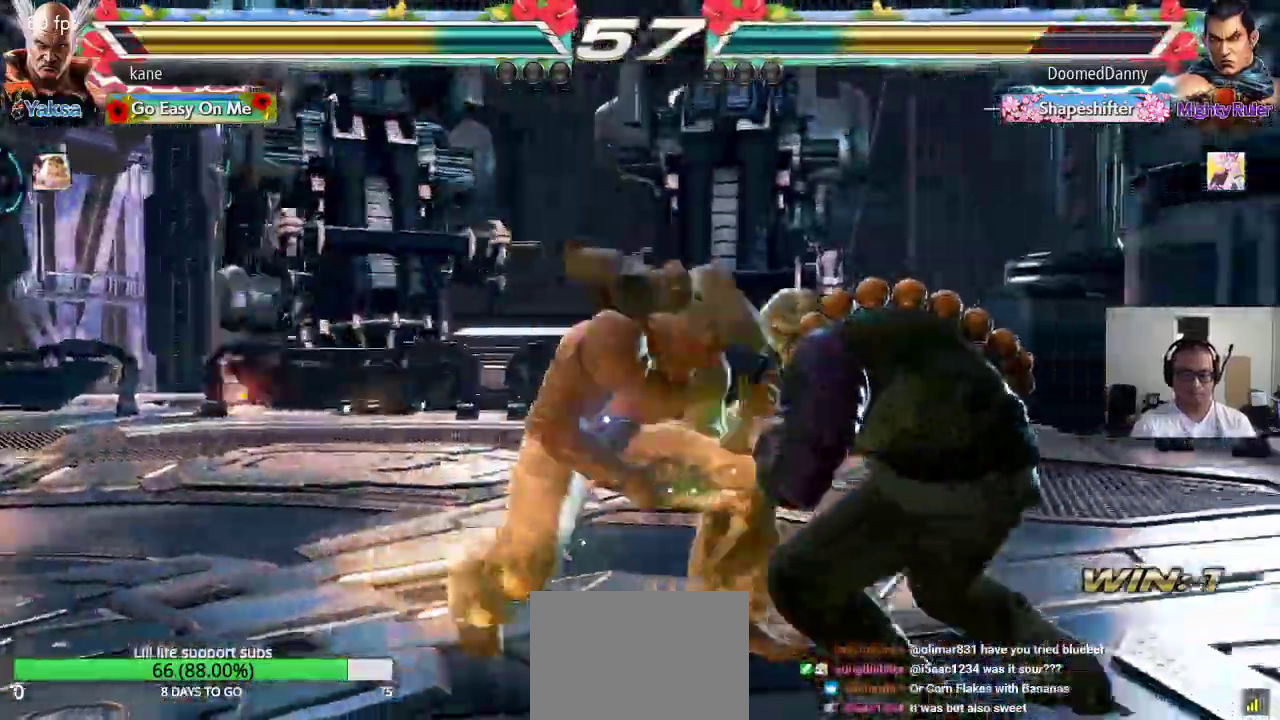
{"buttons": [], "left_stick": "center", "events": [[50, "CIRCLE", "up"]]}
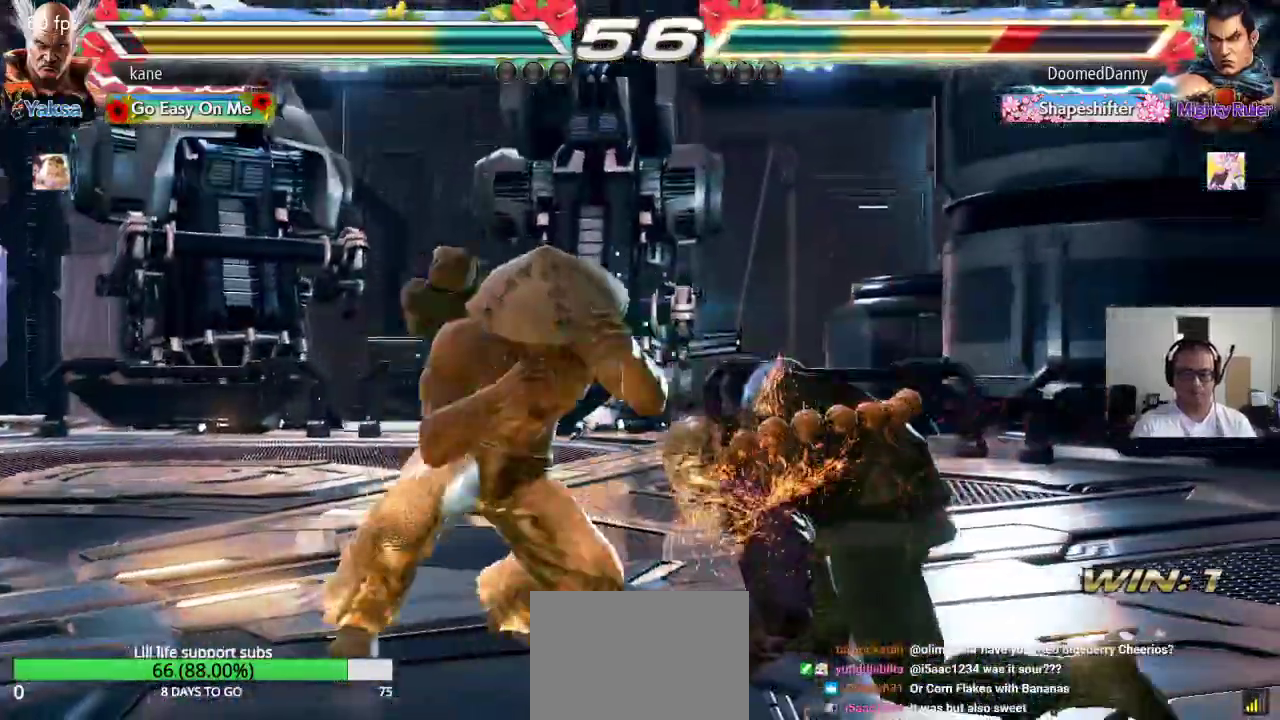
{"buttons": [], "left_stick": "center", "events": [[367, "left_stick", "down"], [433, "left_stick", "center"]]}
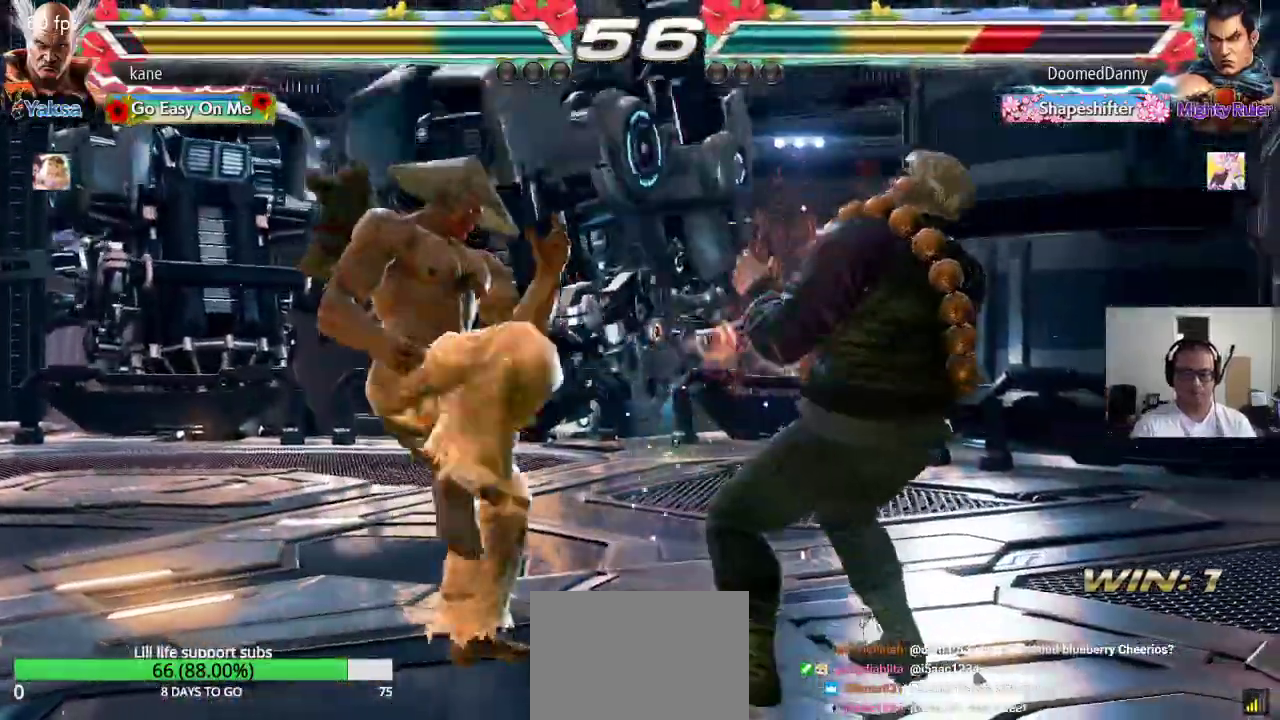
{"buttons": [], "left_stick": "center", "events": [[100, "left_stick", "right"], [167, "left_stick", "center"], [217, "left_stick", "down"], [300, "CIRCLE", "down"], [333, "CIRCLE", "up"], [350, "left_stick", "center"], [400, "CIRCLE", "down"], [467, "CIRCLE", "up"]]}
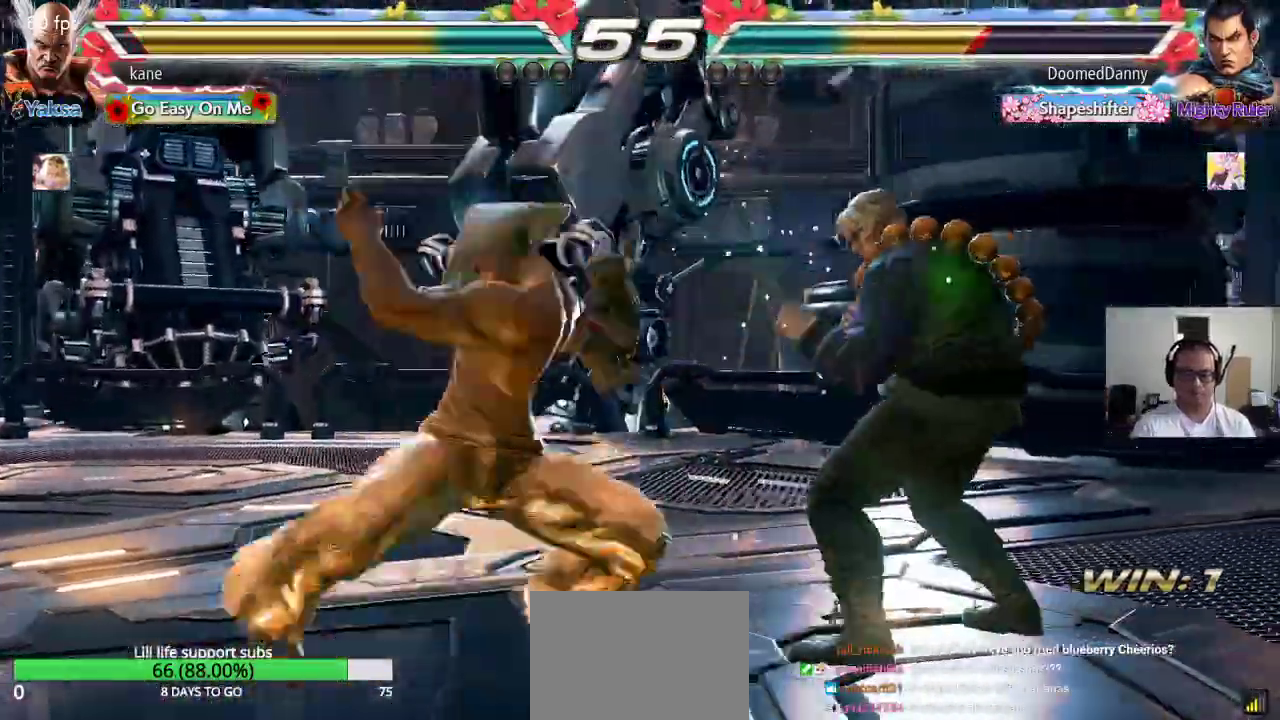
{"buttons": [], "left_stick": "center", "events": []}
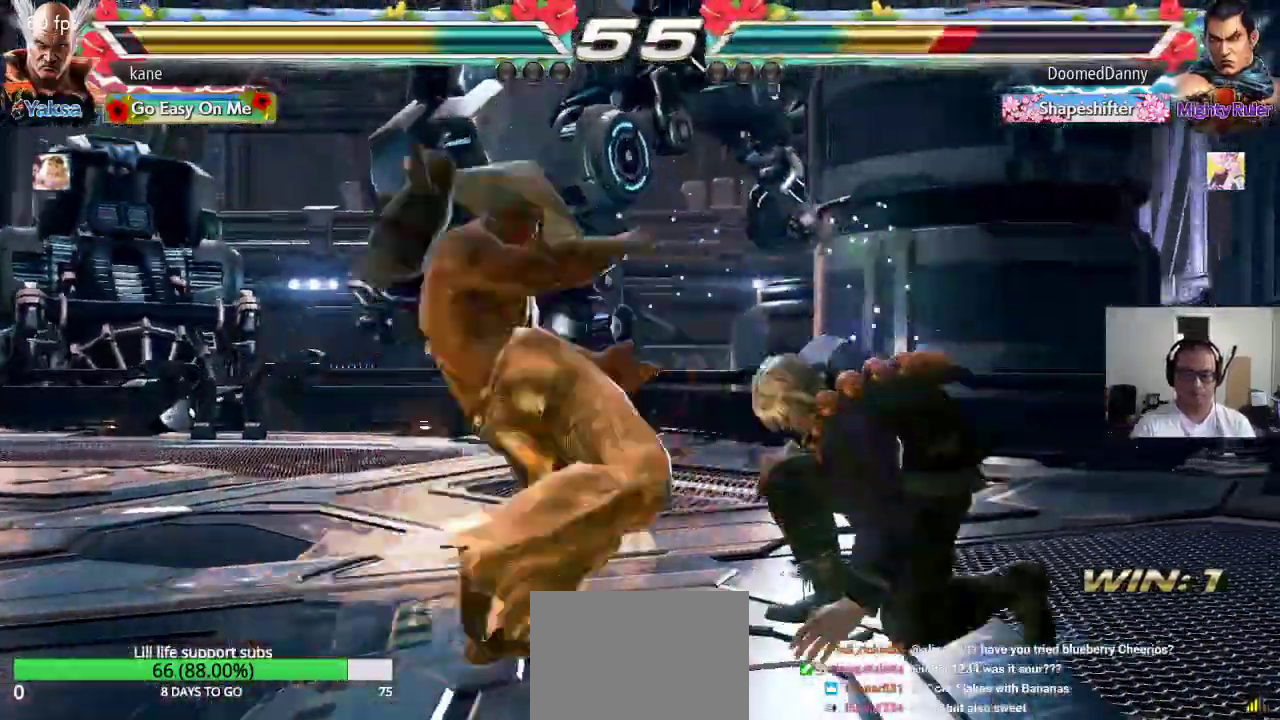
{"buttons": [], "left_stick": "left", "events": [[300, "left_stick", "left"], [367, "left_stick", "center"], [433, "left_stick", "left"]]}
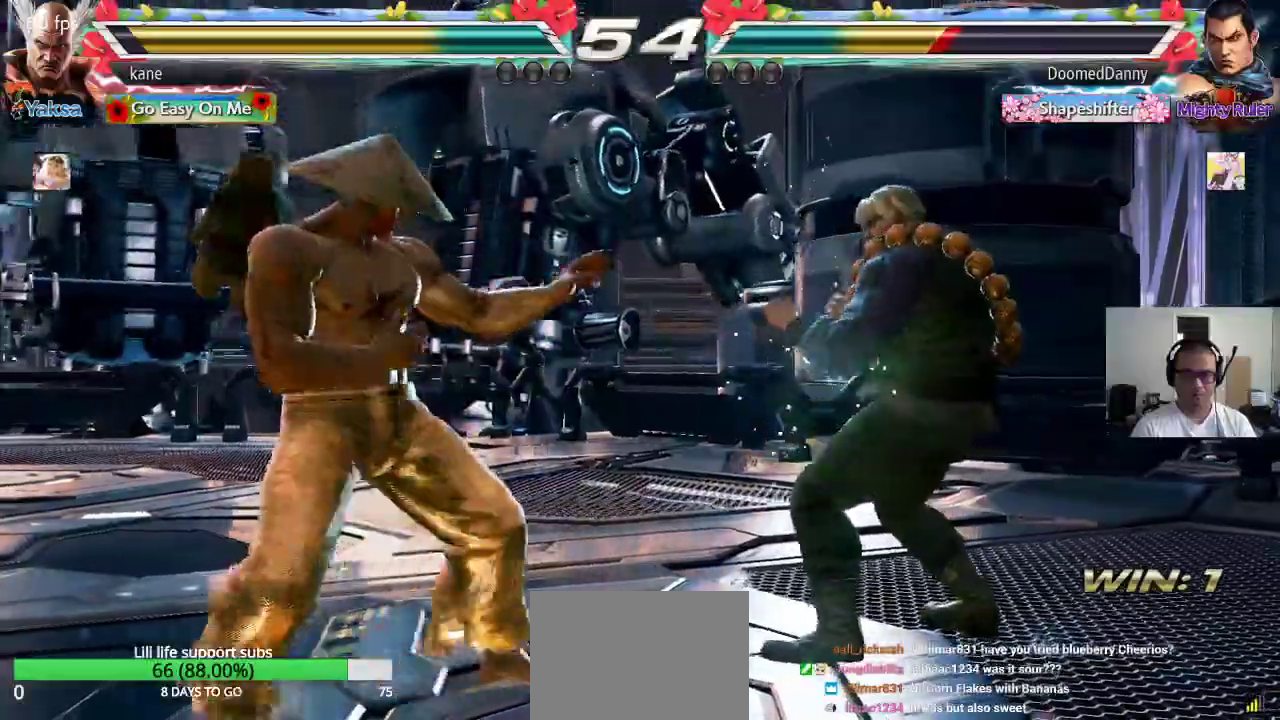
{"buttons": [], "left_stick": "center", "events": [[133, "left_stick", "down-left"], [333, "left_stick", "center"], [400, "left_stick", "left"], [467, "left_stick", "center"]]}
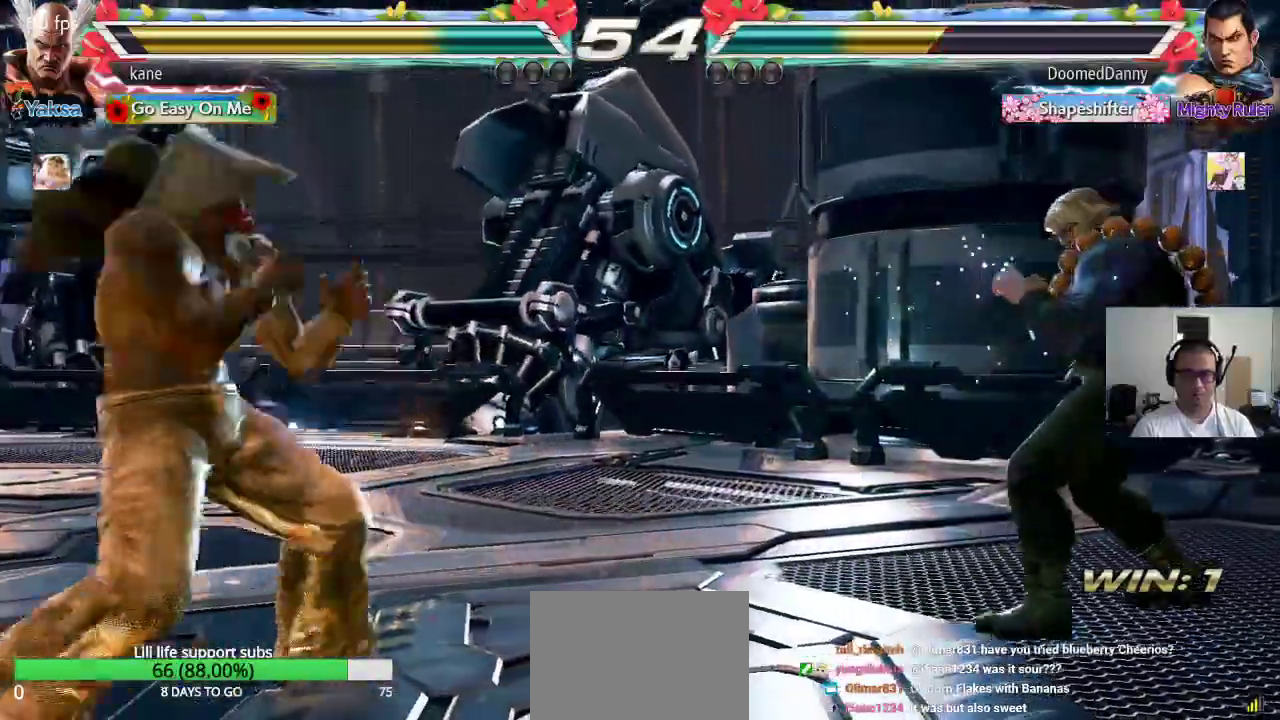
{"buttons": [], "left_stick": "left", "events": [[117, "left_stick", "right"], [200, "left_stick", "center"], [250, "left_stick", "right"], [433, "left_stick", "center"], [483, "left_stick", "left"]]}
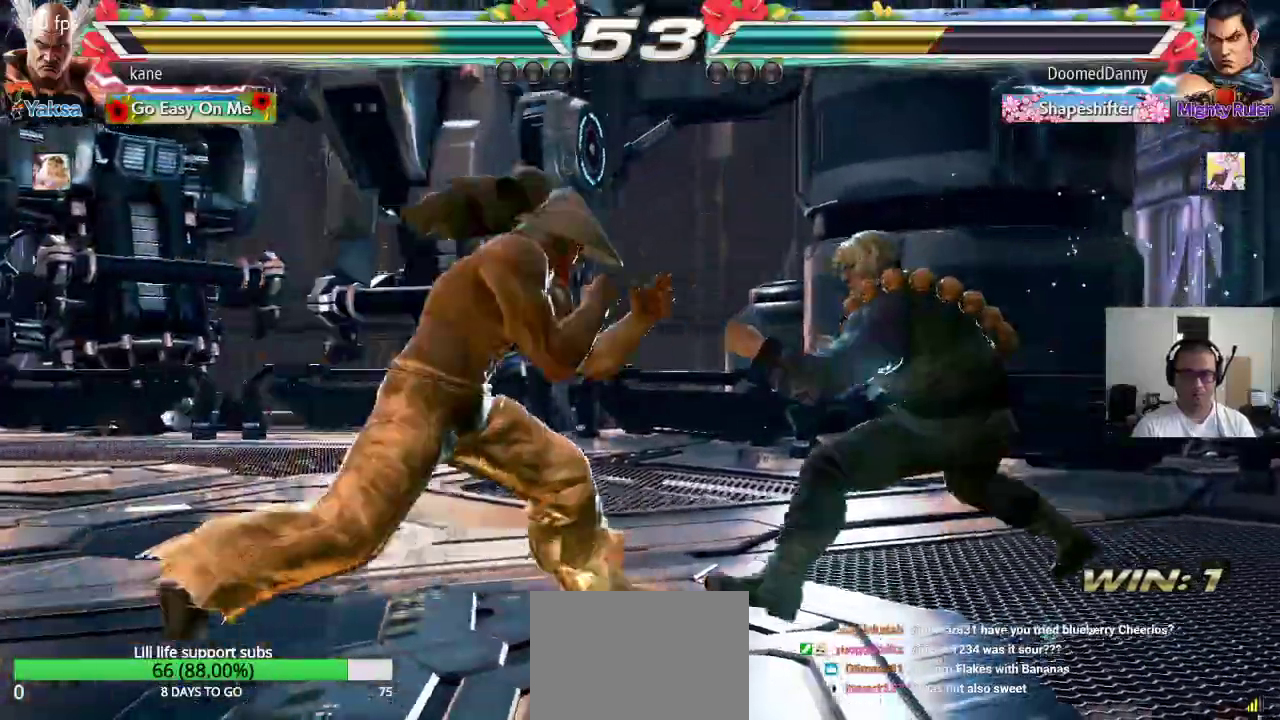
{"buttons": [], "left_stick": "right", "events": [[50, "left_stick", "center"], [100, "left_stick", "left"], [317, "left_stick", "right"], [383, "left_stick", "center"], [450, "left_stick", "right"]]}
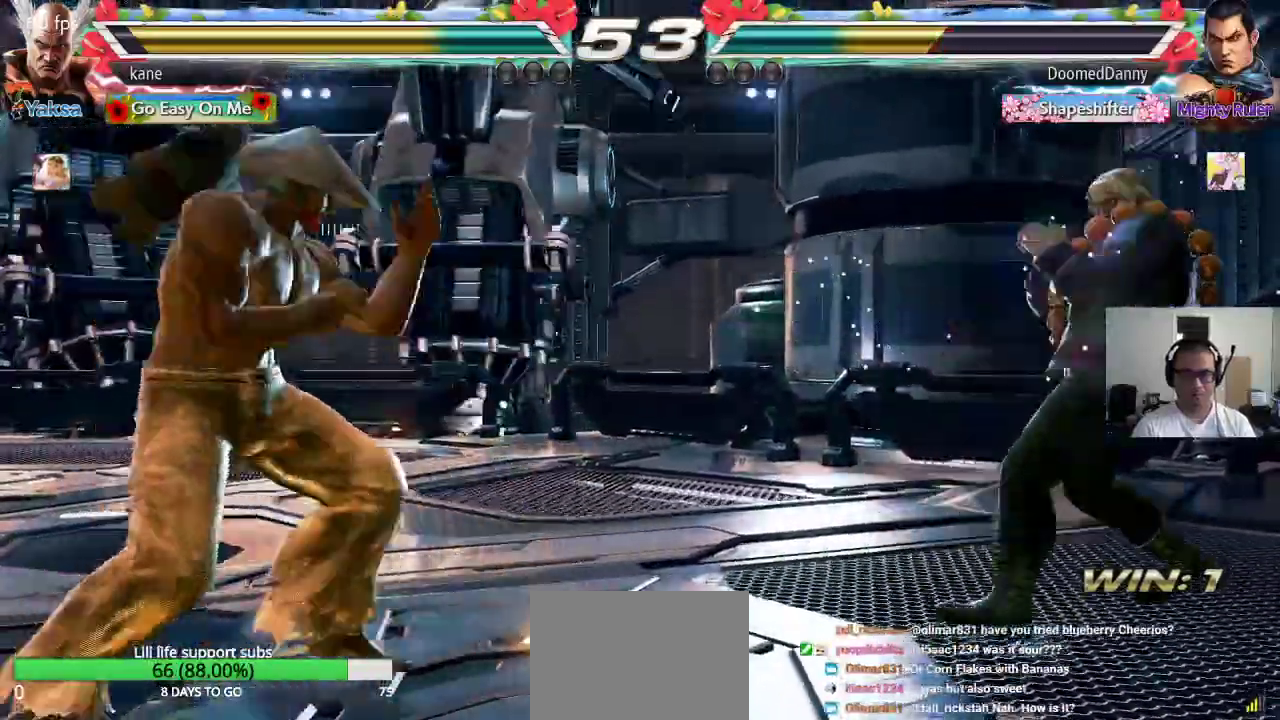
{"buttons": ["TRIANGLE"], "left_stick": "center", "events": [[133, "TRIANGLE", "down"], [250, "CROSS", "down"], [283, "TRIANGLE", "up"], [333, "TRIANGLE", "down"], [333, "left_stick", "center"], [383, "CROSS", "up"]]}
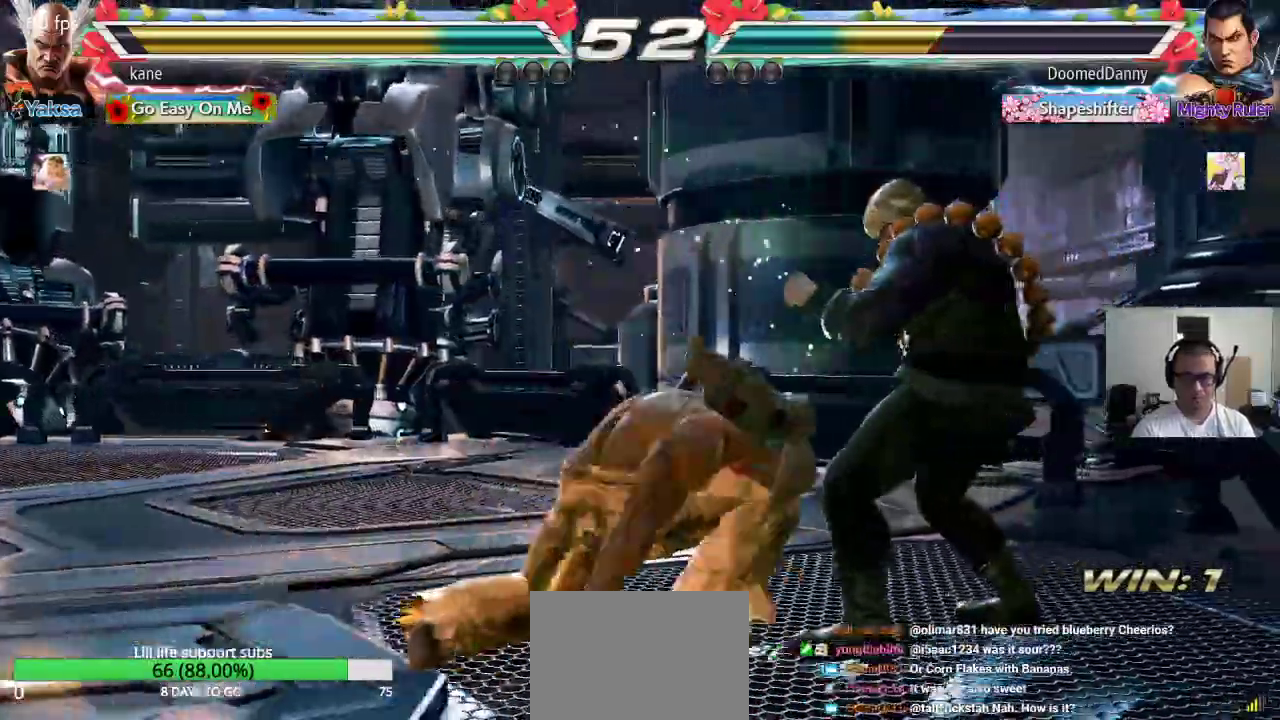
{"buttons": [], "left_stick": "center", "events": [[50, "TRIANGLE", "up"], [433, "left_stick", "left"], [500, "left_stick", "center"]]}
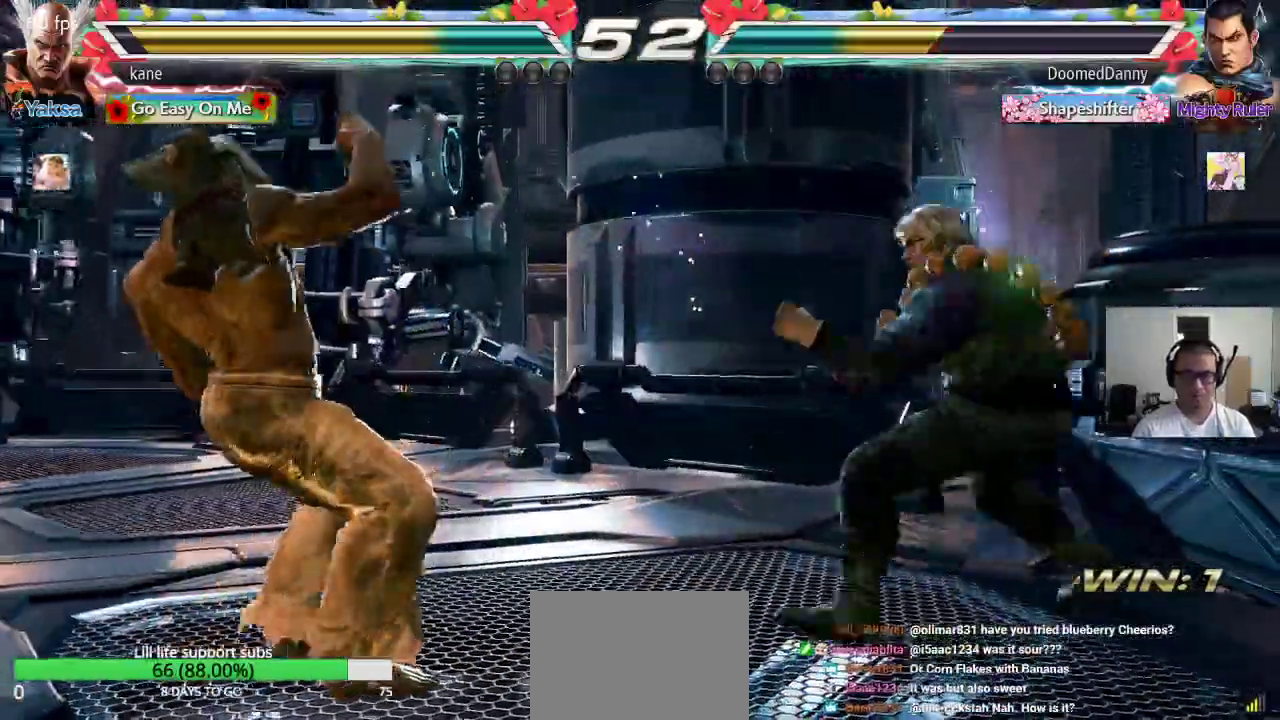
{"buttons": [], "left_stick": "left", "events": [[67, "left_stick", "left"]]}
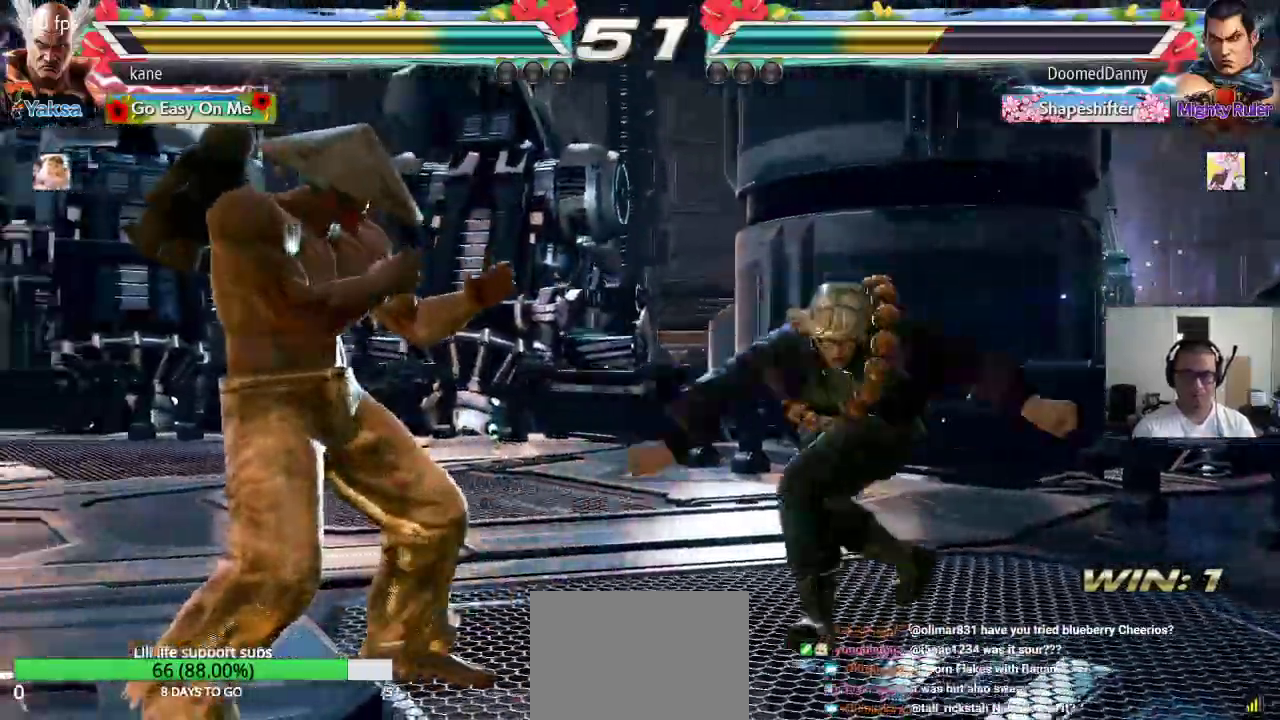
{"buttons": [], "left_stick": "center", "events": [[17, "left_stick", "center"], [100, "left_stick", "left"], [167, "left_stick", "center"], [217, "left_stick", "left"], [450, "left_stick", "center"]]}
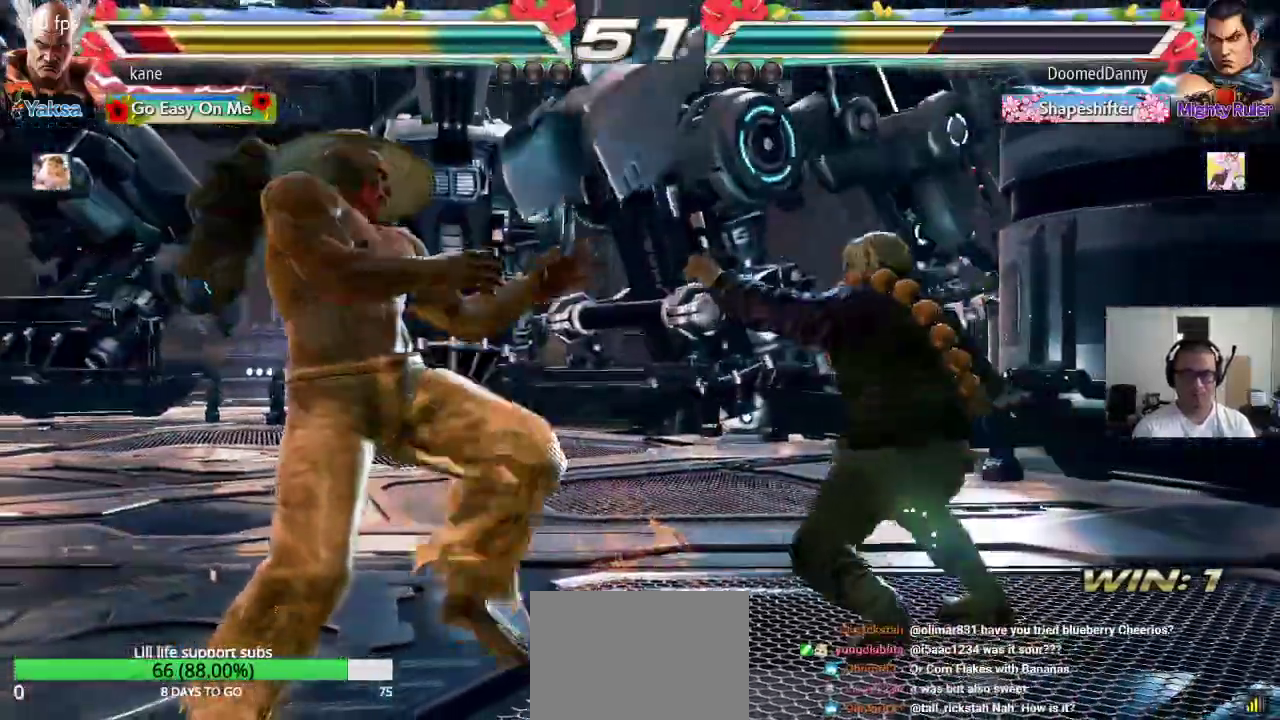
{"buttons": ["TRIANGLE"], "left_stick": "left", "events": [[100, "left_stick", "up"], [167, "left_stick", "center"], [367, "left_stick", "left"], [467, "TRIANGLE", "down"]]}
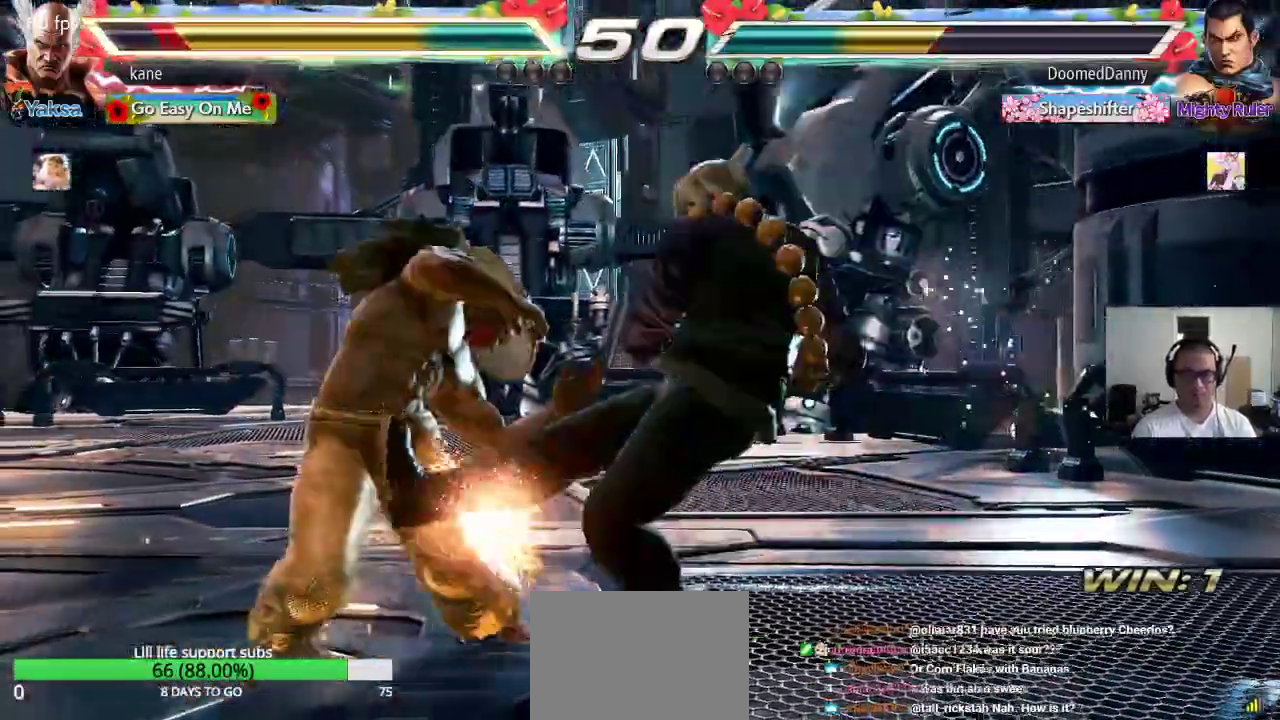
{"buttons": ["TRIANGLE"], "left_stick": "left", "events": [[133, "TRIANGLE", "up"], [433, "TRIANGLE", "down"]]}
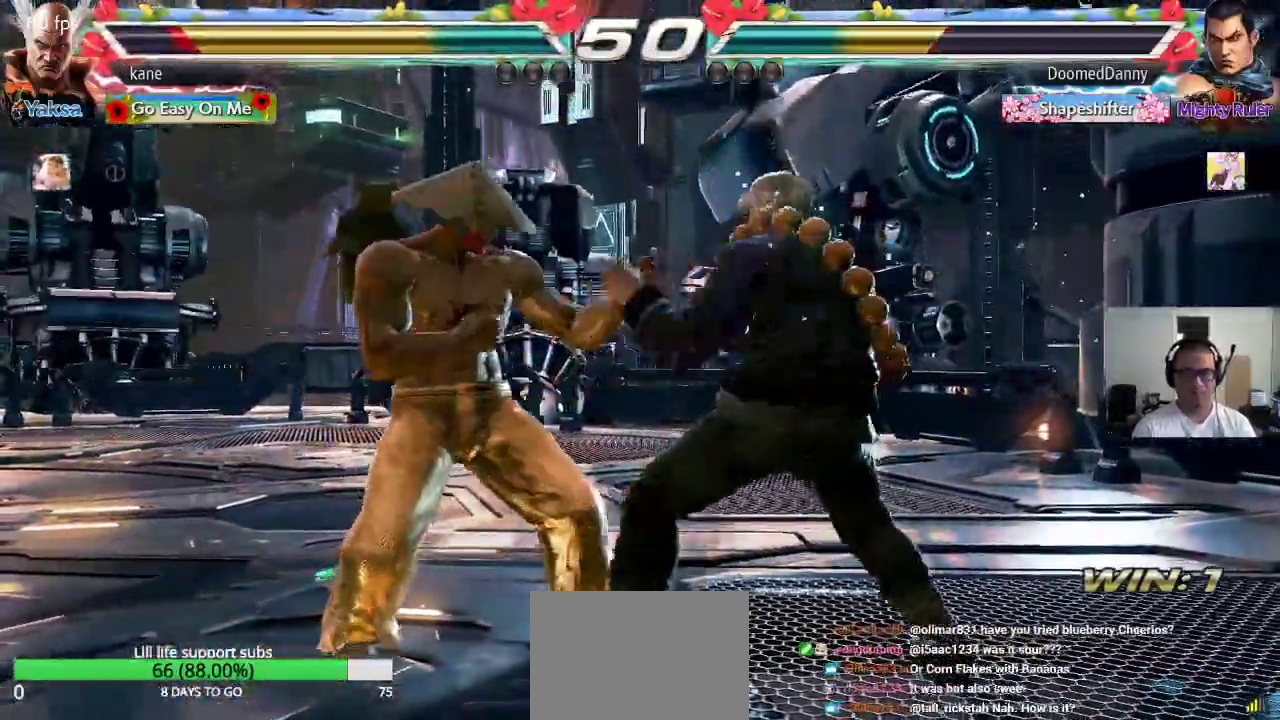
{"buttons": [], "left_stick": "left", "events": [[50, "TRIANGLE", "up"]]}
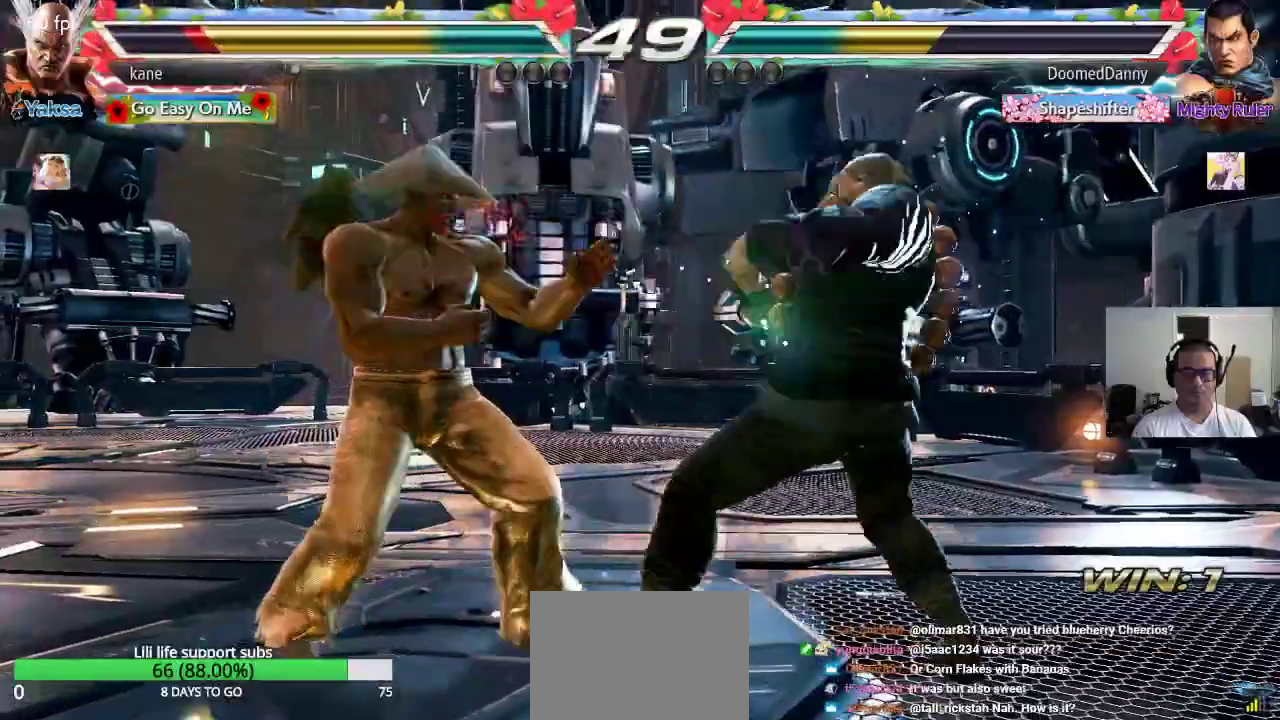
{"buttons": ["SQUARE"], "left_stick": "center", "events": [[283, "left_stick", "center"], [317, "SQUARE", "down"], [367, "SQUARE", "up"], [417, "SQUARE", "down"], [467, "SQUARE", "up"], [500, "SQUARE", "down"]]}
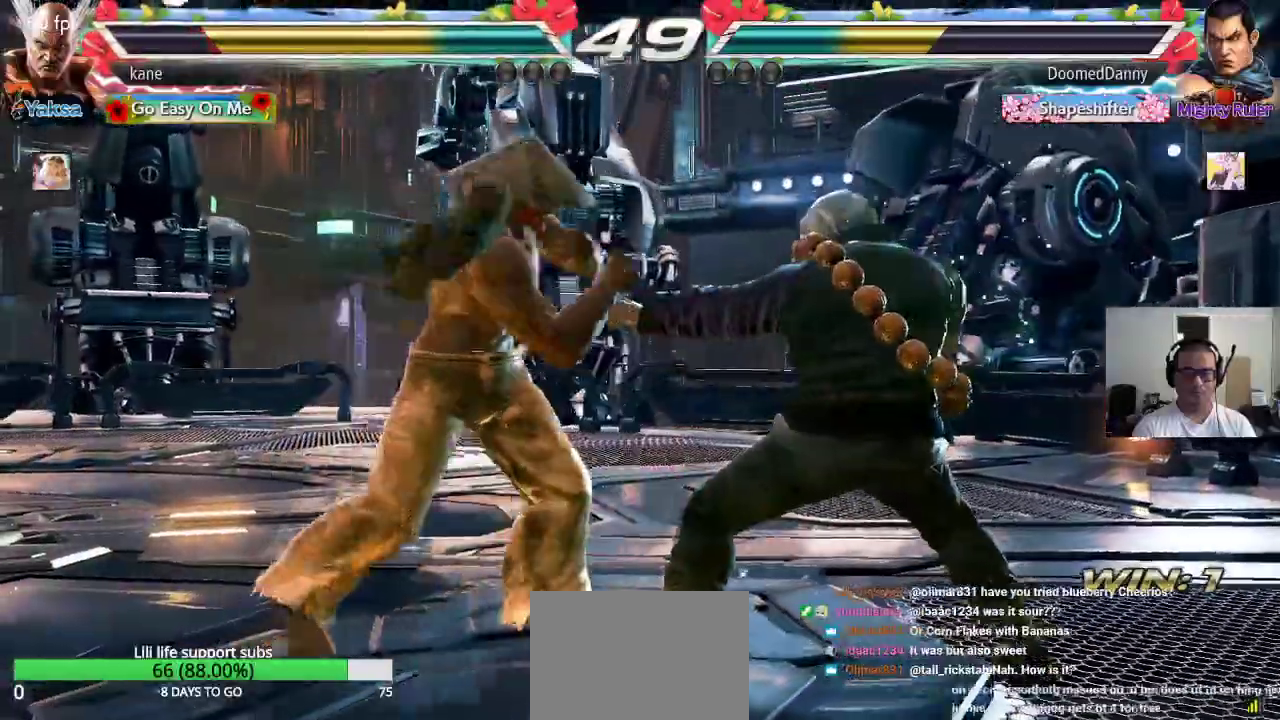
{"buttons": ["TRIANGLE"], "left_stick": "center", "events": [[50, "SQUARE", "up"], [100, "SQUARE", "down"], [133, "SQUARE", "up"], [283, "TRIANGLE", "down"], [383, "TRIANGLE", "up"], [400, "CROSS", "down"], [467, "TRIANGLE", "down"], [500, "CROSS", "up"]]}
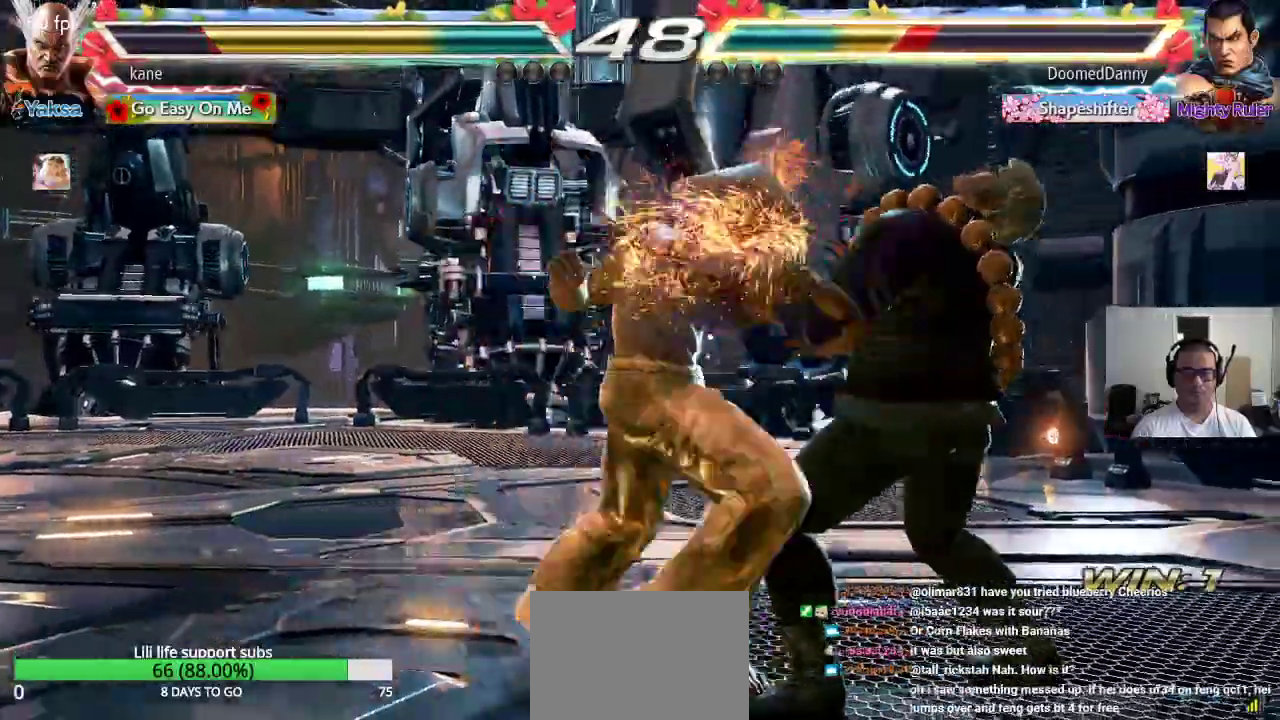
{"buttons": [], "left_stick": "center", "events": [[33, "CROSS", "down"], [33, "SQUARE", "down"], [33, "TRIANGLE", "up"], [100, "CROSS", "up"], [100, "TRIANGLE", "down"], [117, "SQUARE", "up"], [200, "TRIANGLE", "up"]]}
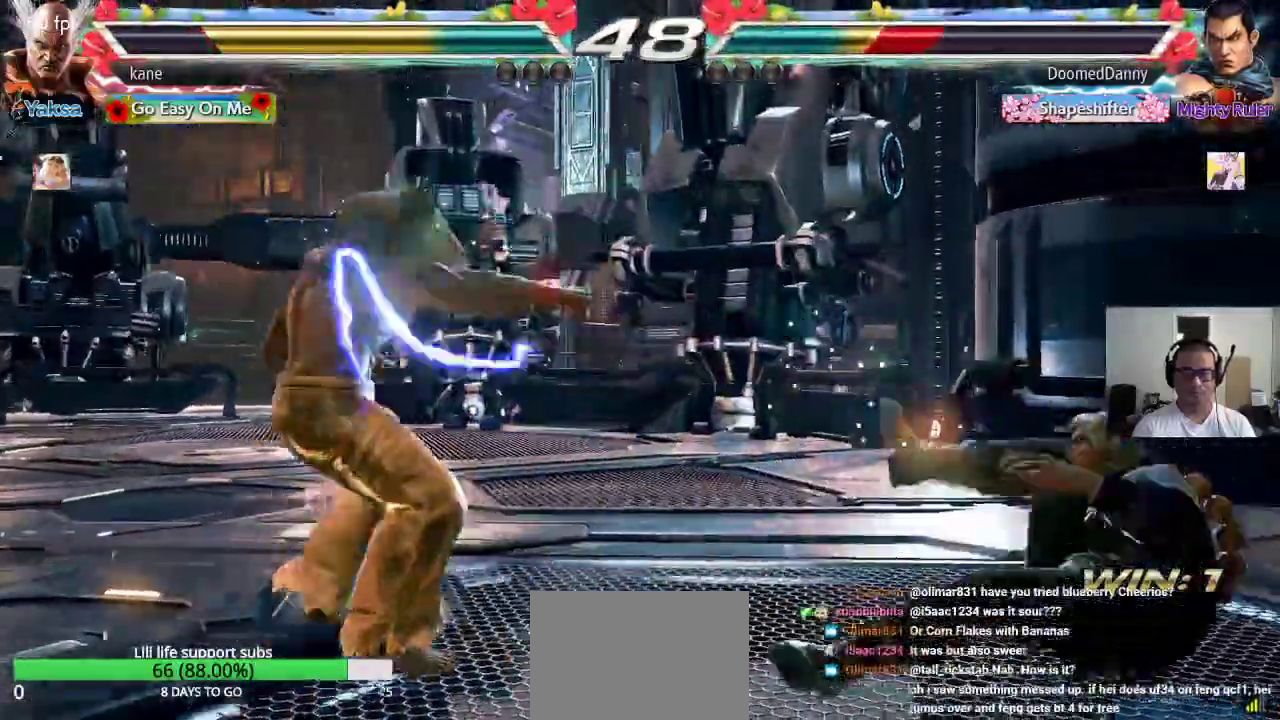
{"buttons": [], "left_stick": "center", "events": [[50, "left_stick", "right"], [100, "left_stick", "center"], [167, "left_stick", "right"], [267, "left_stick", "center"], [333, "left_stick", "down"], [467, "left_stick", "center"]]}